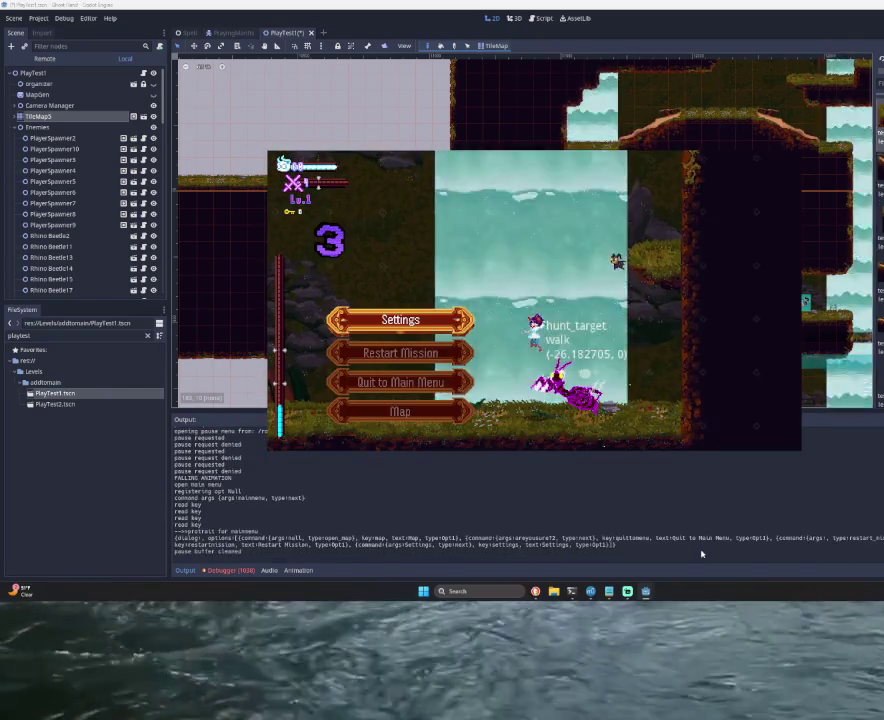
Gameplay with a controller (PlayStation layout); each line is a JSON object with the inputs held at the frame after it. "events" lists button and stick changes between this image and that frame as [ms after this image, input, new state], when the widget could be followed in between.
{"buttons": [], "left_stick": "center", "right_stick": "center", "events": []}
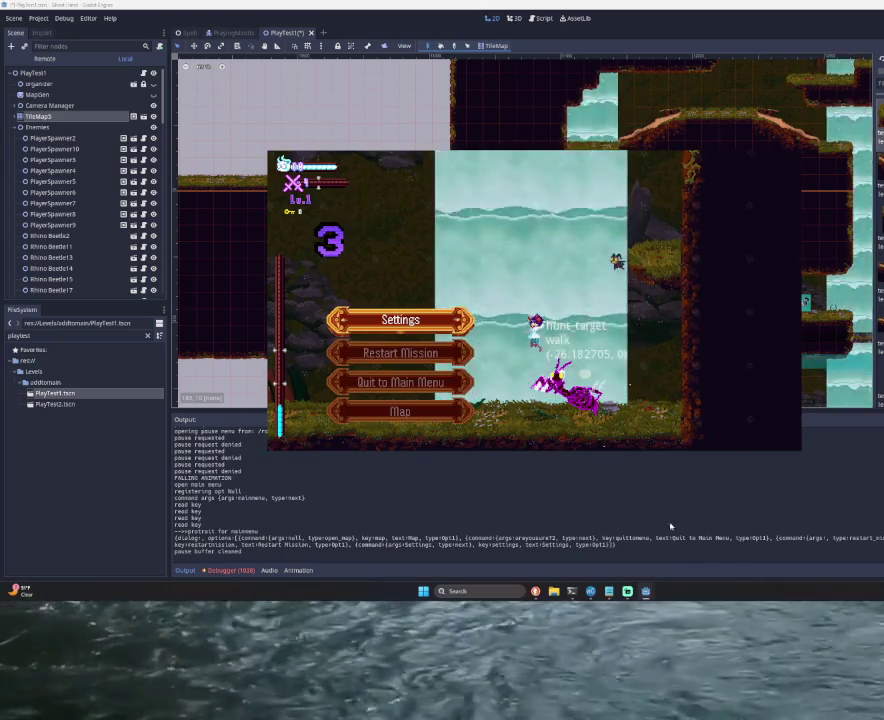
{"buttons": [], "left_stick": "center", "right_stick": "center", "events": []}
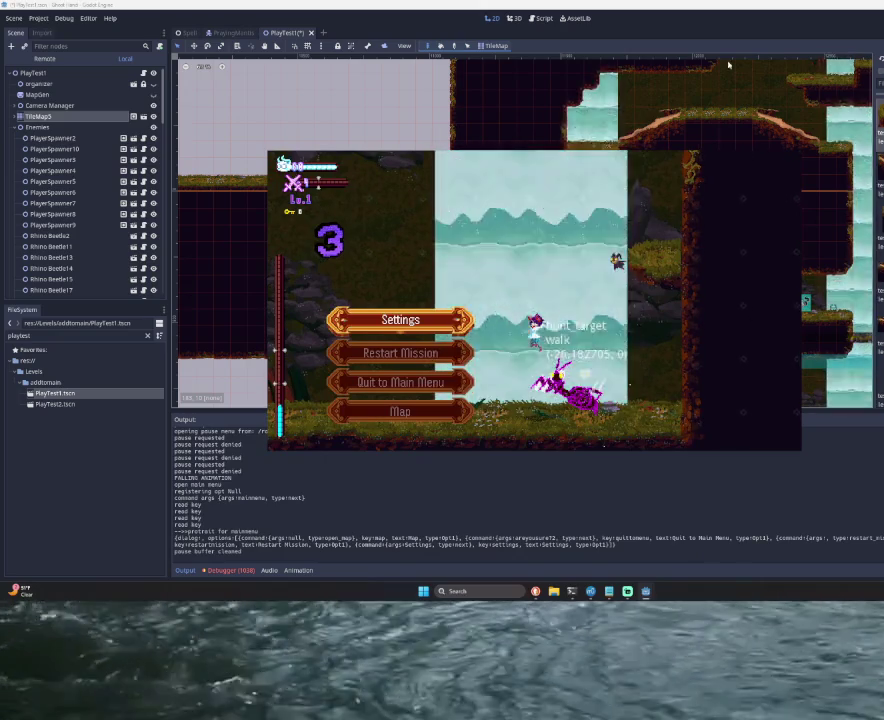
{"buttons": [], "left_stick": "center", "right_stick": "center", "events": []}
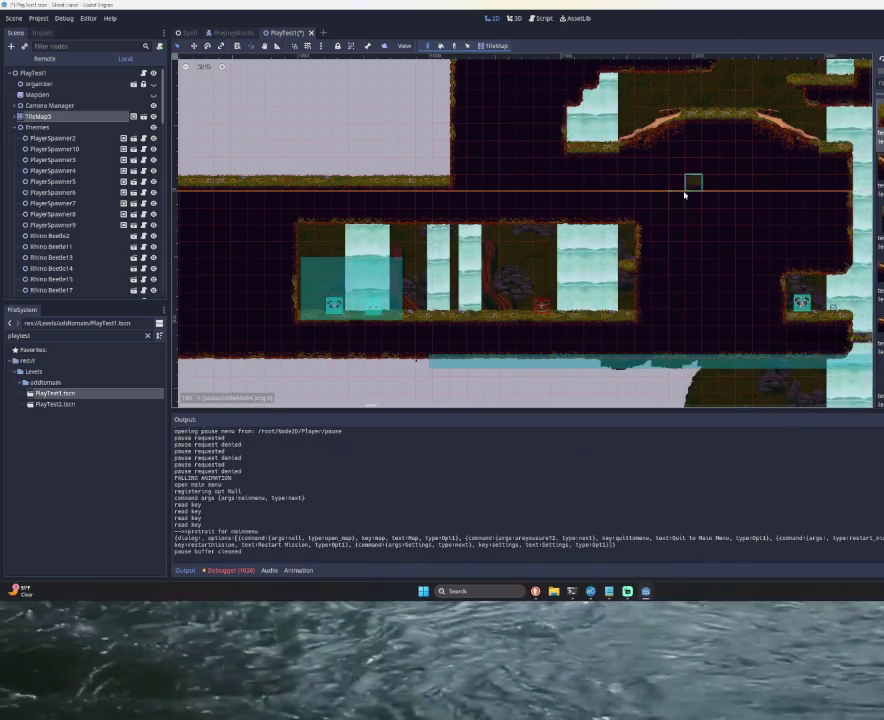
{"buttons": [], "left_stick": "center", "right_stick": "center", "events": []}
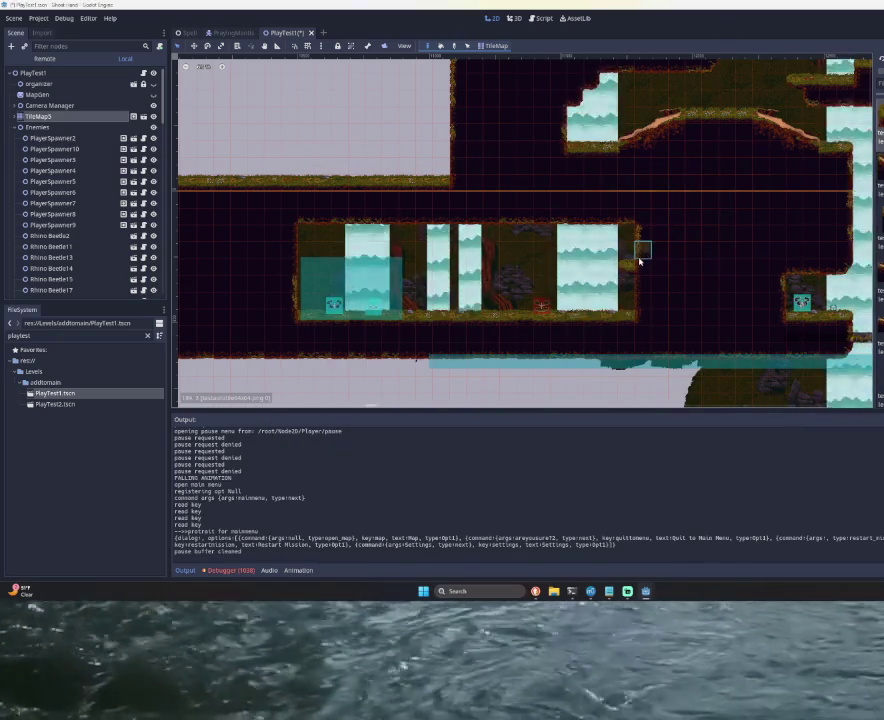
{"buttons": [], "left_stick": "center", "right_stick": "center", "events": []}
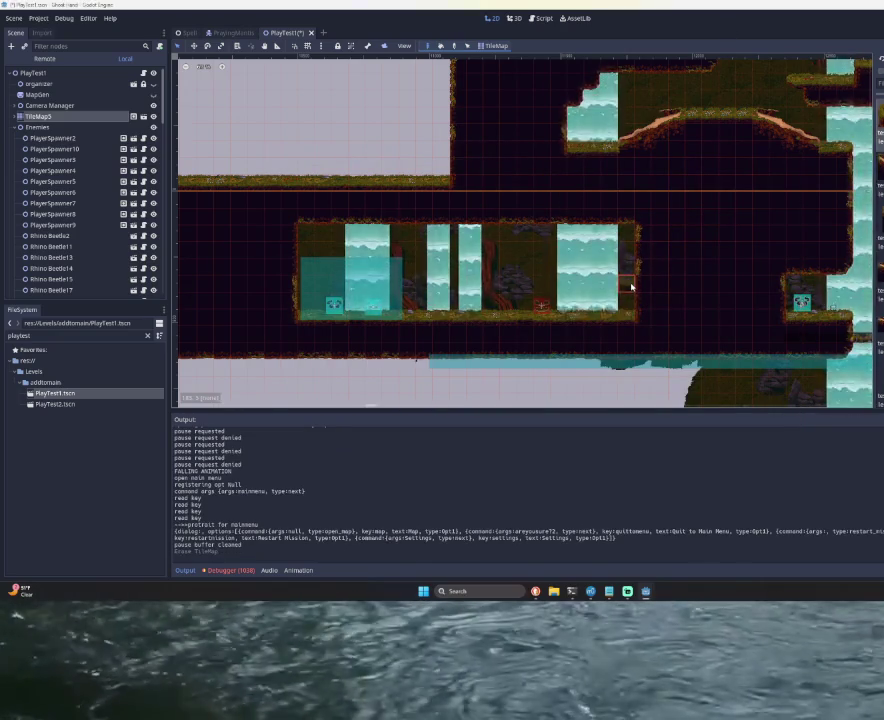
{"buttons": [], "left_stick": "center", "right_stick": "center", "events": []}
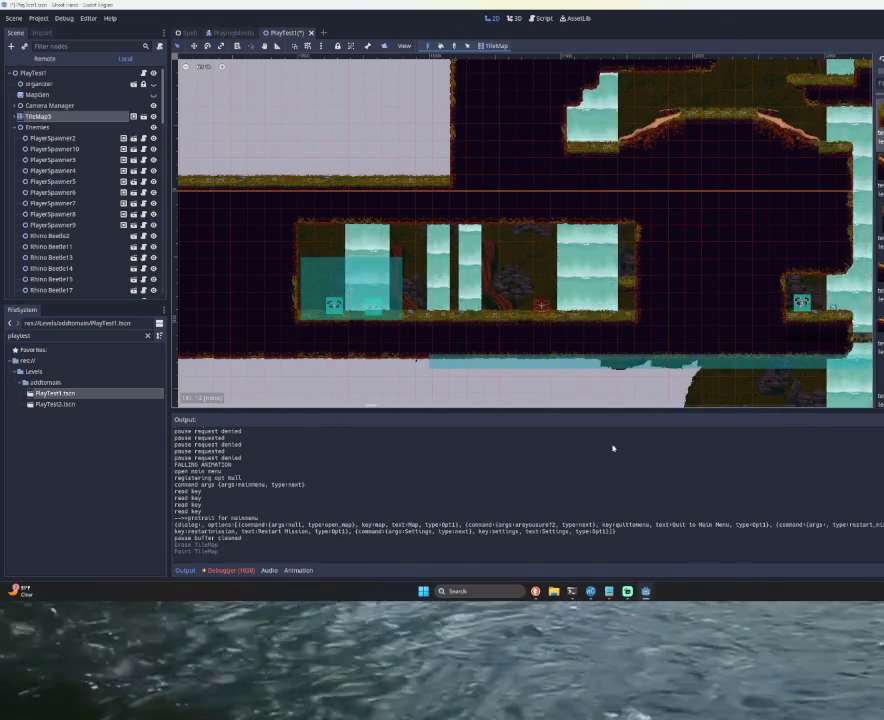
{"buttons": [], "left_stick": "center", "right_stick": "center", "events": []}
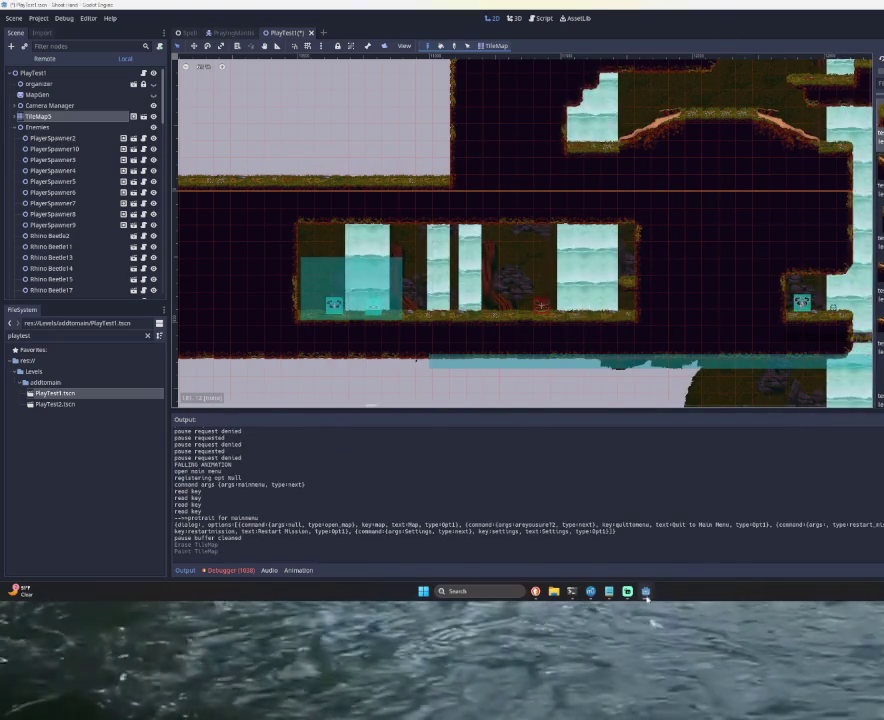
{"buttons": [], "left_stick": "center", "right_stick": "center", "events": []}
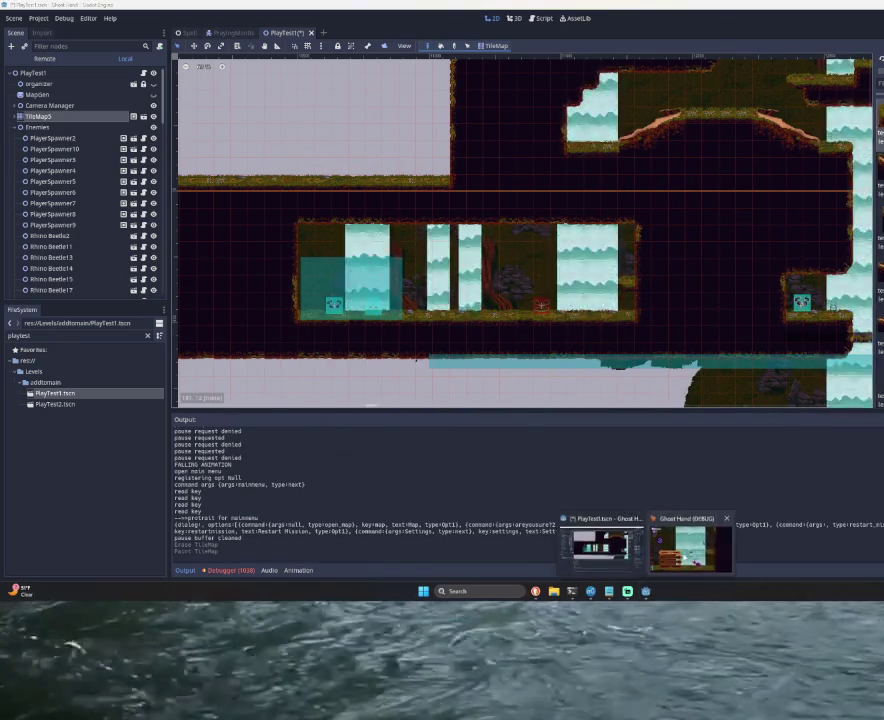
{"buttons": [], "left_stick": "center", "right_stick": "center", "events": []}
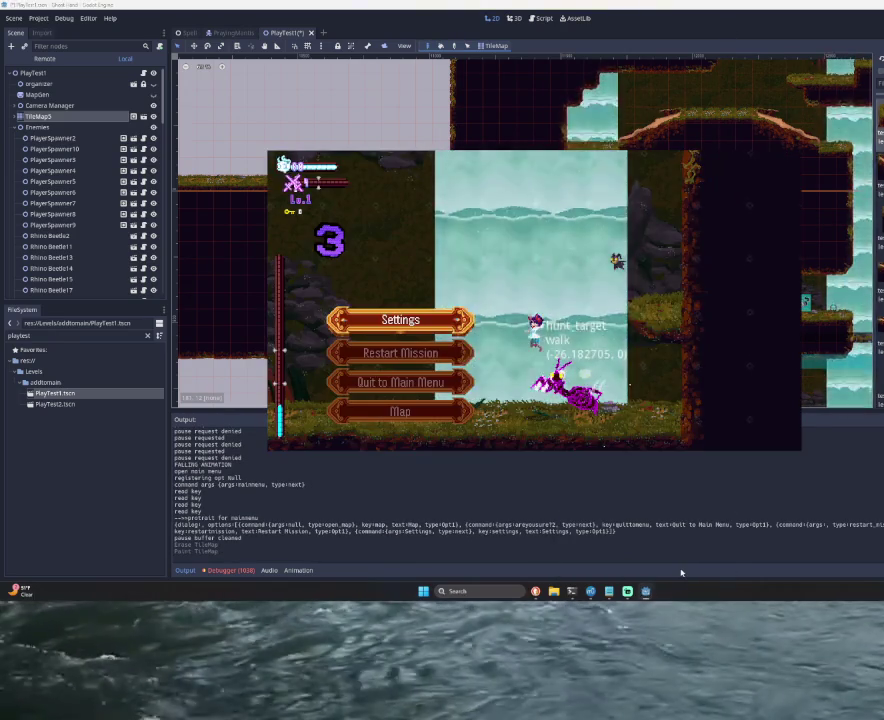
{"buttons": ["START"], "left_stick": "left", "right_stick": "center", "events": [[233, "left_stick", "left"], [333, "START", "down"]]}
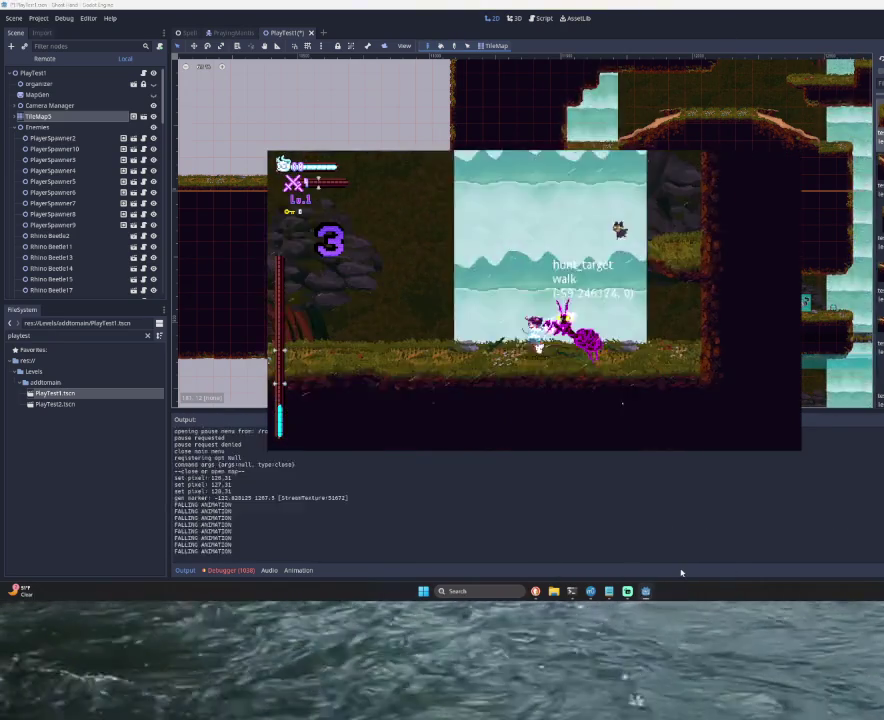
{"buttons": ["TRIANGLE"], "left_stick": "right", "right_stick": "center", "events": [[33, "START", "up"], [233, "TRIANGLE", "down"], [333, "left_stick", "right"]]}
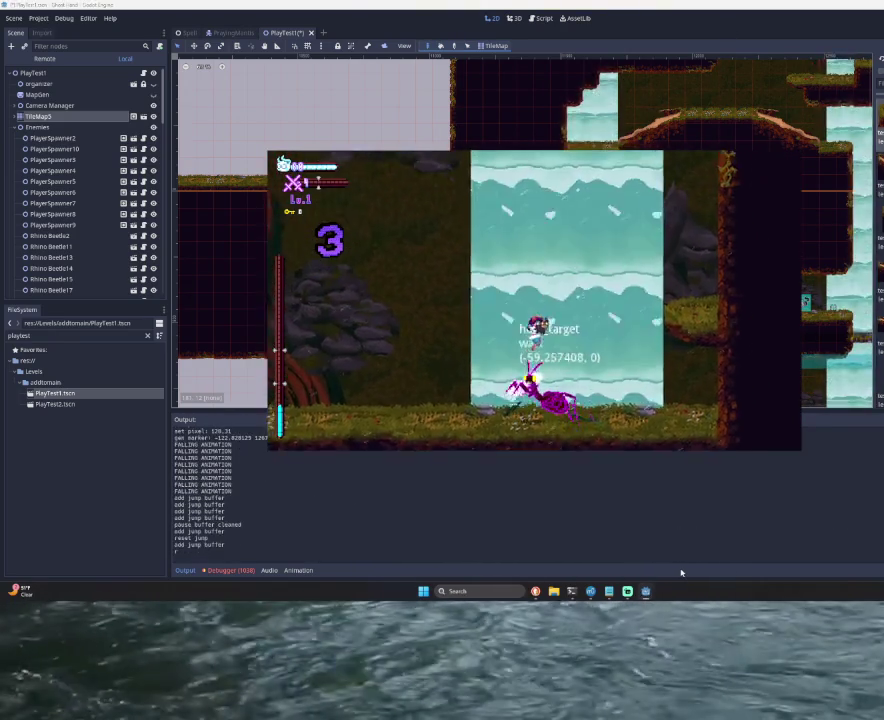
{"buttons": ["TRIANGLE"], "left_stick": "right", "right_stick": "center", "events": [[133, "TRIANGLE", "up"], [200, "TRIANGLE", "down"]]}
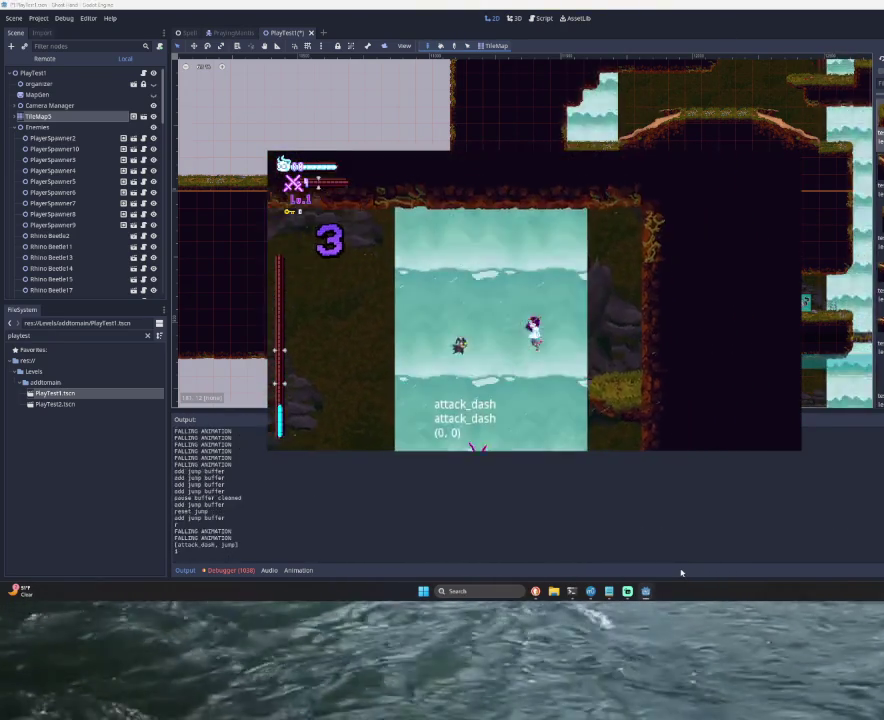
{"buttons": [], "left_stick": "right", "right_stick": "center", "events": [[333, "TRIANGLE", "up"]]}
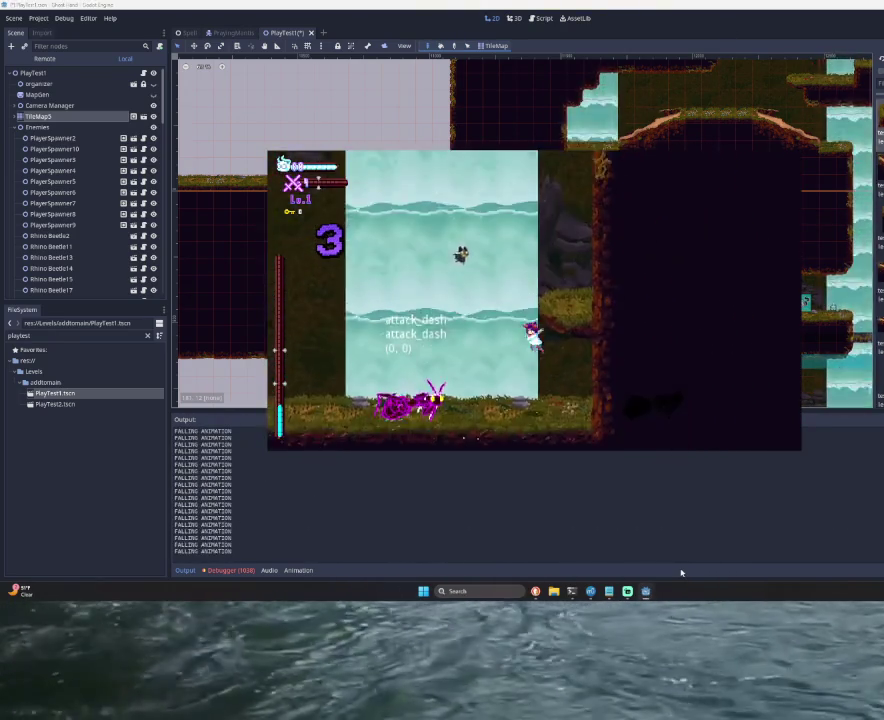
{"buttons": ["TRIANGLE"], "left_stick": "left", "right_stick": "center", "events": [[133, "left_stick", "center"], [267, "left_stick", "right"], [300, "TRIANGLE", "down"], [367, "left_stick", "center"], [433, "left_stick", "left"]]}
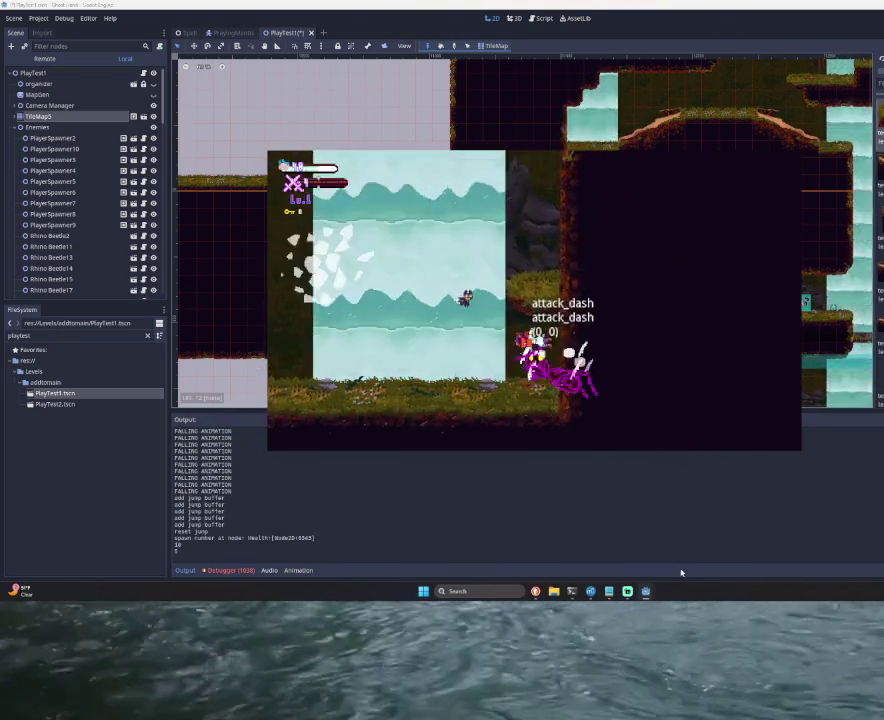
{"buttons": [], "left_stick": "center", "right_stick": "center", "events": [[133, "TRIANGLE", "up"], [367, "left_stick", "center"]]}
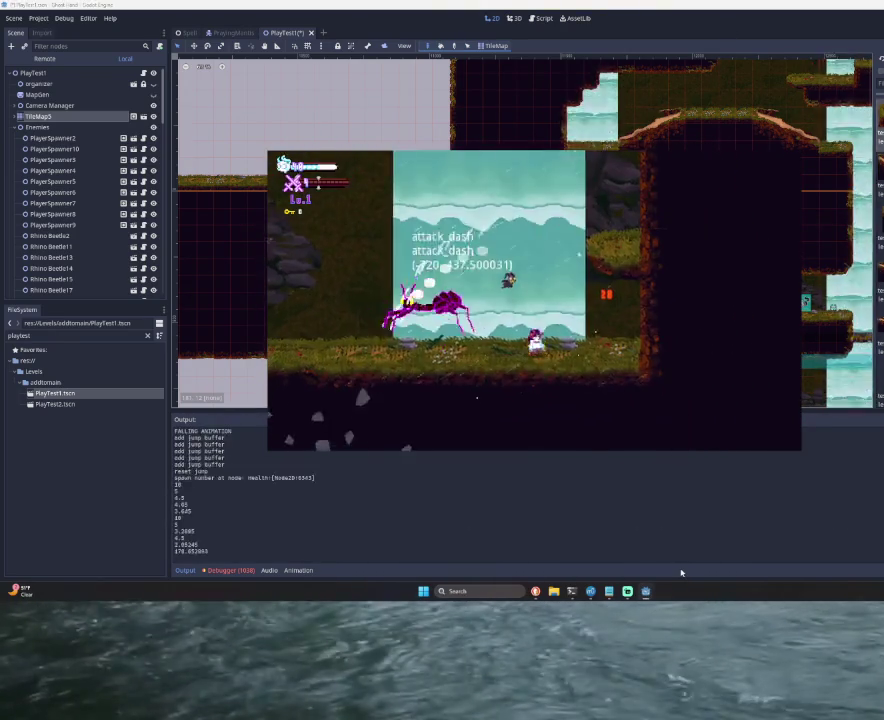
{"buttons": ["TRIANGLE"], "left_stick": "right", "right_stick": "center", "events": [[167, "TRIANGLE", "down"], [333, "left_stick", "right"]]}
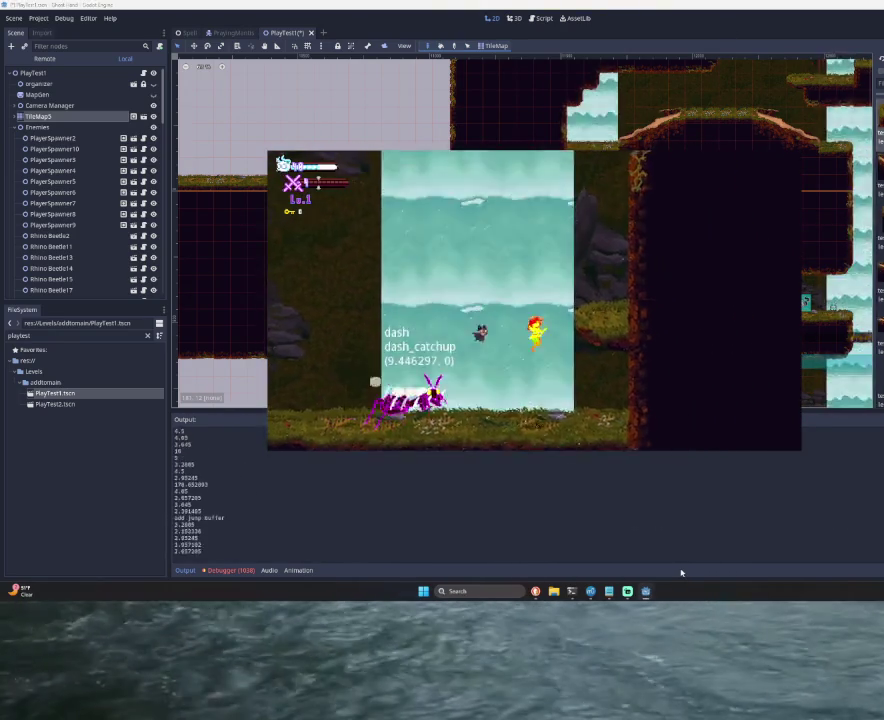
{"buttons": [], "left_stick": "right", "right_stick": "center", "events": [[33, "TRIANGLE", "up"], [100, "TRIANGLE", "down"], [400, "TRIANGLE", "up"]]}